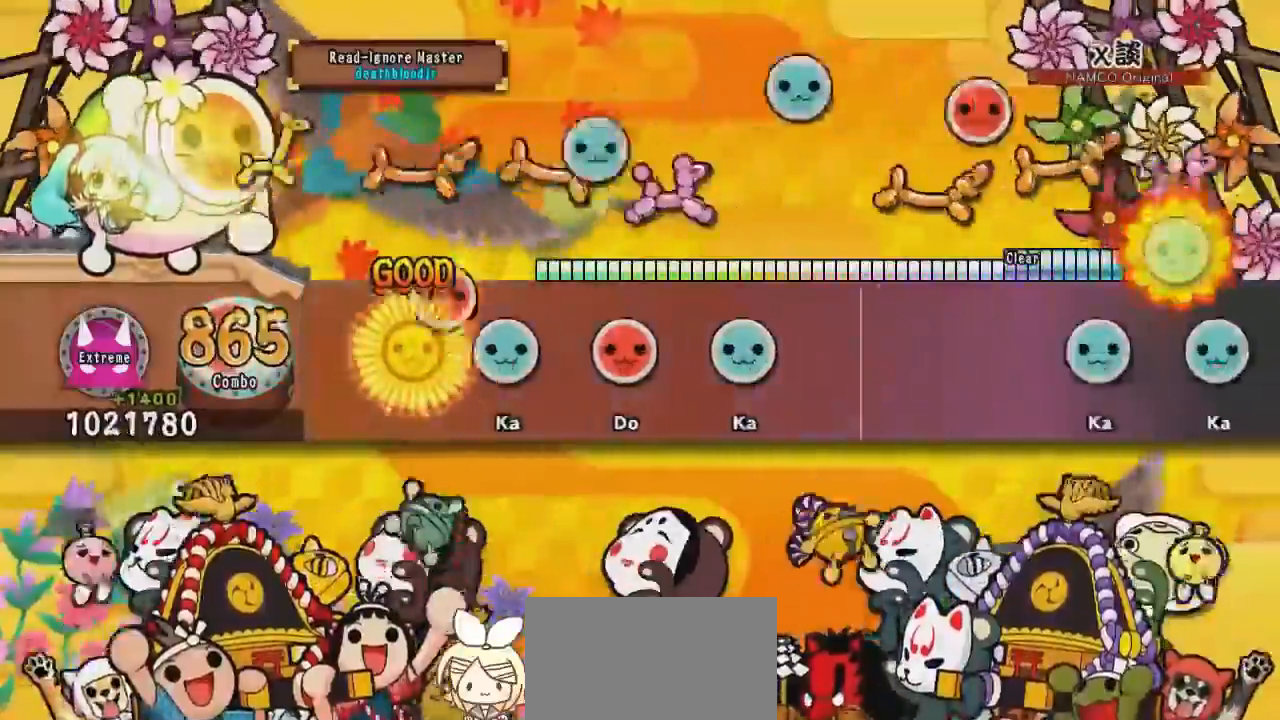
Gameplay with a controller (PlayStation layout); each line is a JSON object with the inputs held at the frame after it. "events" lists button and stick changes between this image and that frame as [ms after this image, input, new state], when the widget could be followed in between. Not read: L1 R1 left_stick right_stick.
{"buttons": [], "events": [[50, "DPAD_RIGHT", "up"], [50, "TRIANGLE", "down"], [150, "DPAD_RIGHT", "down"], [184, "TRIANGLE", "up"], [284, "DPAD_RIGHT", "up"], [284, "TRIANGLE", "down"], [451, "TRIANGLE", "up"]]}
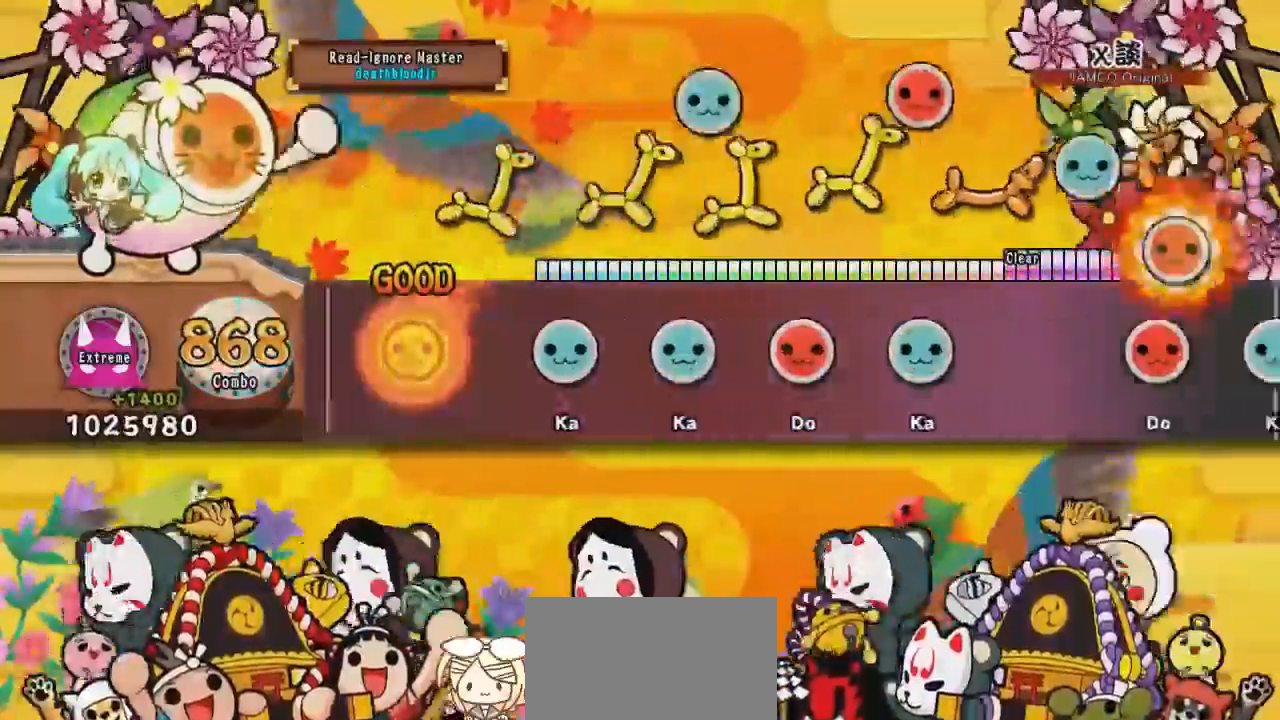
{"buttons": ["DPAD_UP"], "events": [[100, "TRIANGLE", "down"], [217, "DPAD_UP", "down"], [217, "TRIANGLE", "up"], [333, "DPAD_UP", "up"], [333, "SQUARE", "down"], [467, "DPAD_UP", "down"], [467, "SQUARE", "up"]]}
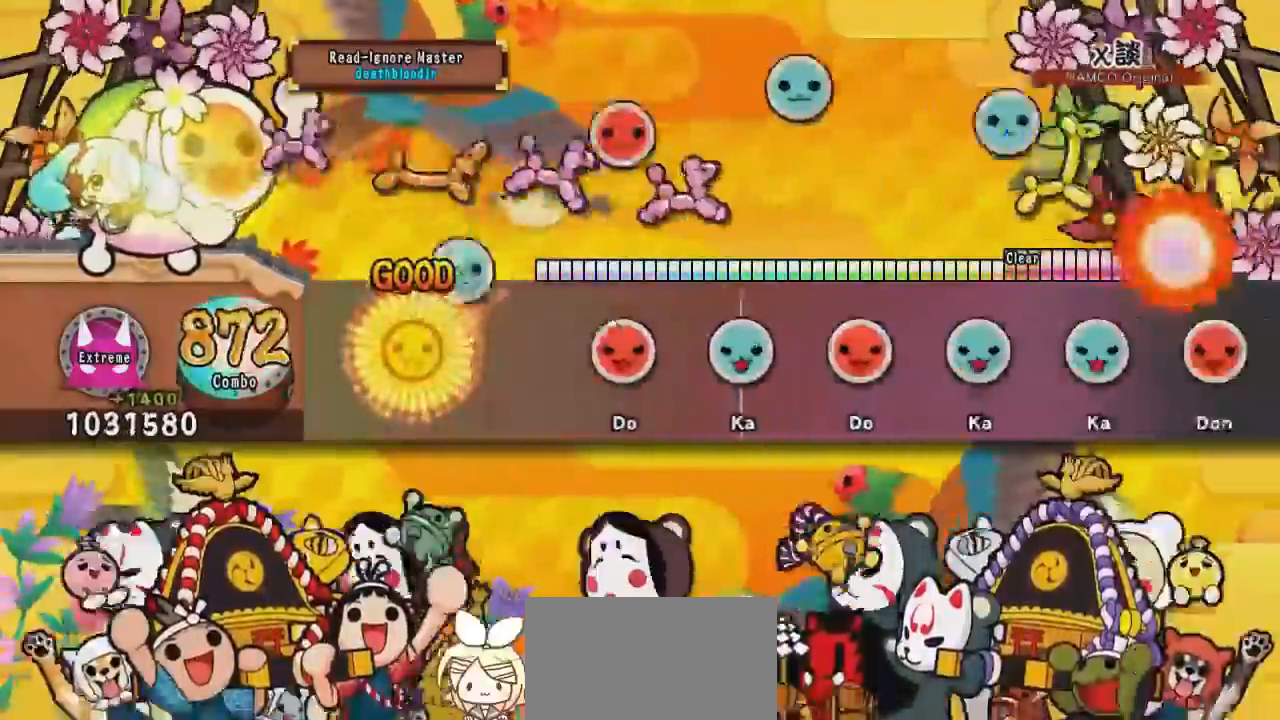
{"buttons": ["DPAD_UP"], "events": [[100, "DPAD_UP", "up"], [184, "SQUARE", "down"], [284, "DPAD_UP", "down"], [301, "SQUARE", "up"], [367, "DPAD_UP", "up"], [401, "SQUARE", "down"], [501, "DPAD_UP", "down"], [501, "SQUARE", "up"]]}
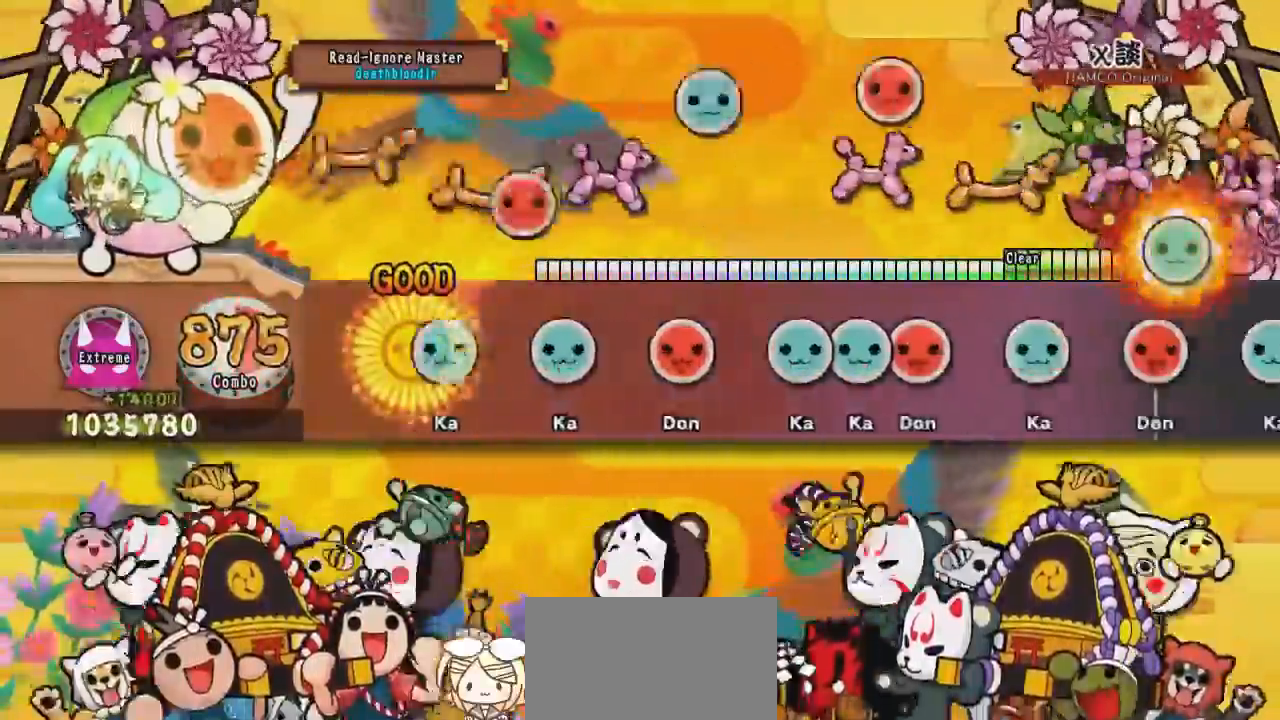
{"buttons": ["SQUARE", "DPAD_RIGHT"], "events": [[117, "DPAD_UP", "up"], [117, "TRIANGLE", "down"], [233, "DPAD_RIGHT", "down"], [233, "TRIANGLE", "up"], [367, "TRIANGLE", "down"], [433, "DPAD_UP", "down"], [433, "TRIANGLE", "up"], [484, "SQUARE", "down"], [500, "DPAD_UP", "up"]]}
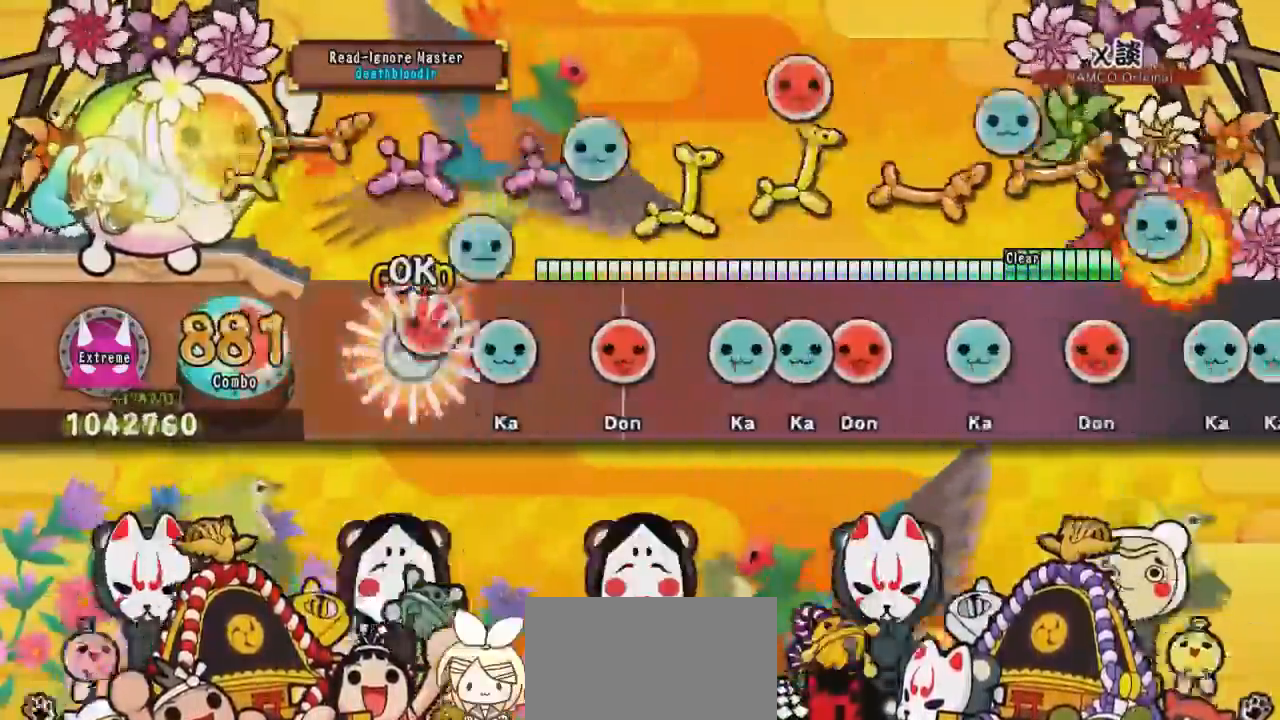
{"buttons": ["DPAD_RIGHT"], "events": [[84, "DPAD_UP", "down"], [100, "SQUARE", "up"], [117, "DPAD_RIGHT", "up"], [184, "DPAD_RIGHT", "down"], [184, "DPAD_UP", "up"], [184, "SQUARE", "down"], [267, "DPAD_RIGHT", "up"], [267, "DPAD_UP", "down"], [284, "SQUARE", "up"], [367, "DPAD_RIGHT", "down"], [367, "DPAD_UP", "up"], [367, "TRIANGLE", "down"], [451, "TRIANGLE", "up"]]}
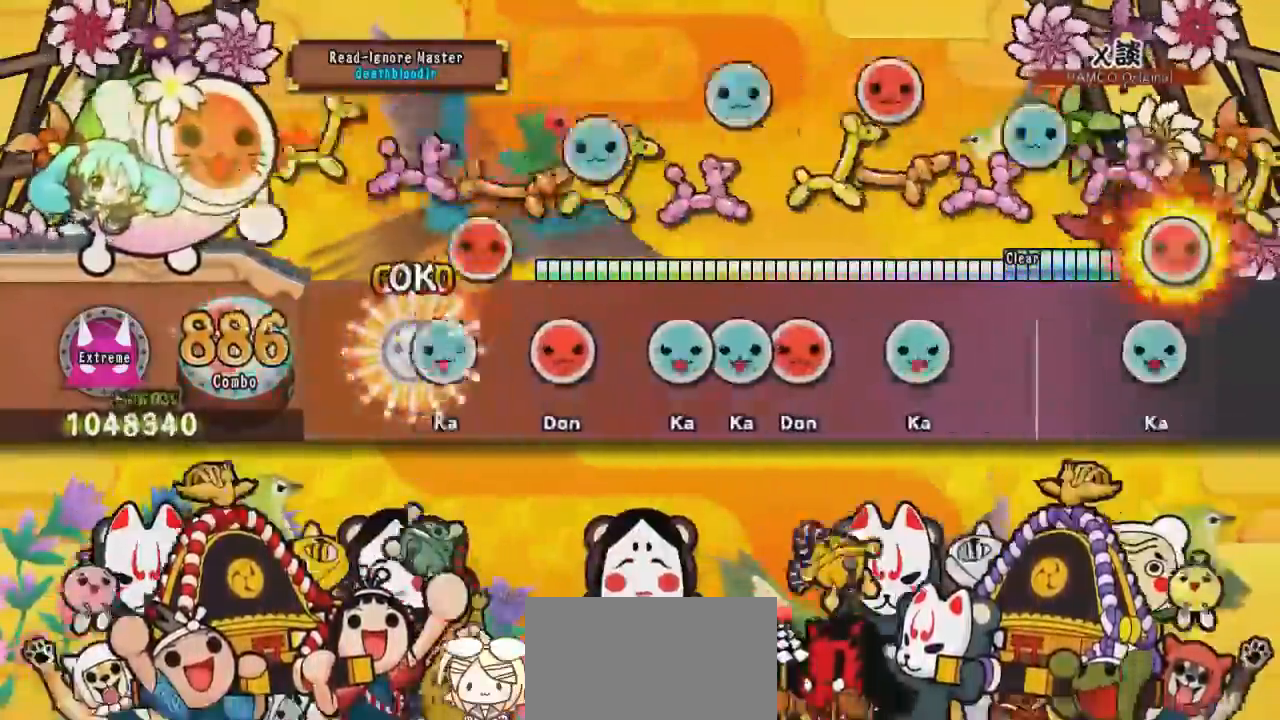
{"buttons": ["DPAD_UP"], "events": [[33, "TRIANGLE", "down"], [133, "TRIANGLE", "up"], [233, "TRIANGLE", "down"], [283, "DPAD_UP", "down"], [300, "DPAD_RIGHT", "up"], [300, "TRIANGLE", "up"], [350, "SQUARE", "down"], [383, "DPAD_RIGHT", "down"], [383, "DPAD_UP", "up"], [433, "DPAD_RIGHT", "up"], [433, "DPAD_UP", "down"], [484, "SQUARE", "up"]]}
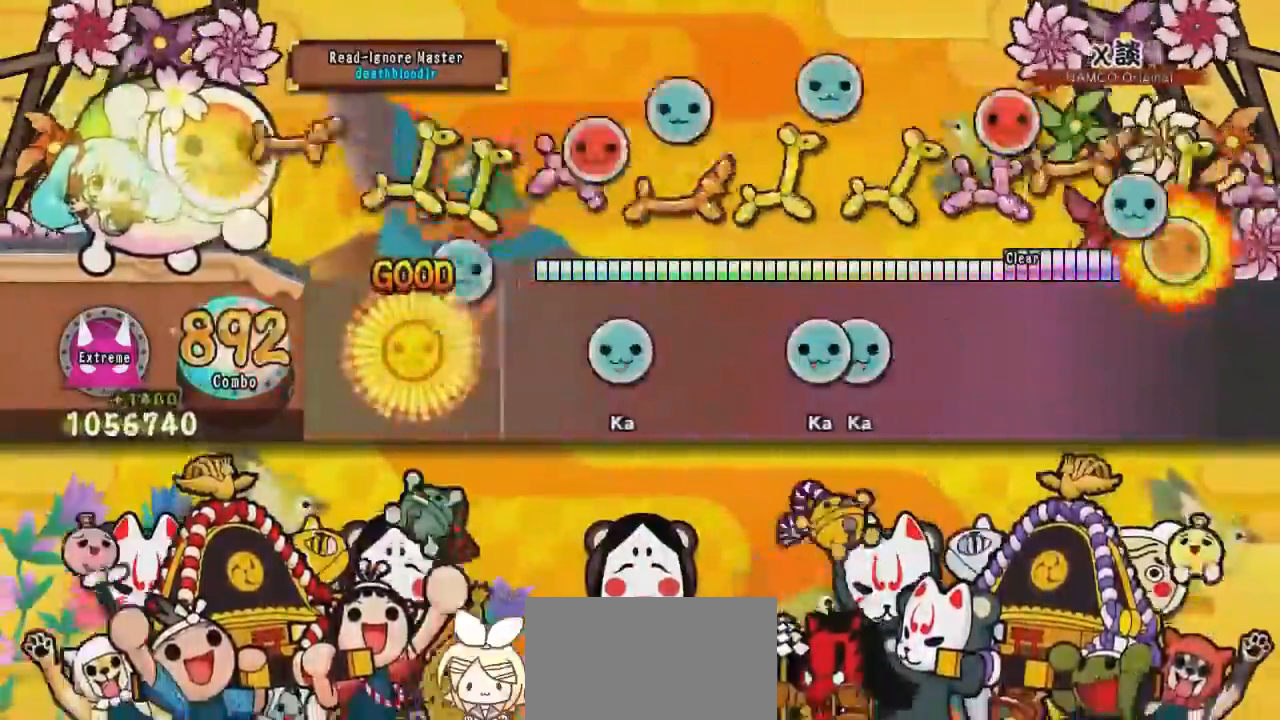
{"buttons": ["DPAD_UP"], "events": [[84, "DPAD_RIGHT", "down"], [84, "DPAD_UP", "up"], [184, "TRIANGLE", "down"], [284, "TRIANGLE", "up"], [384, "TRIANGLE", "down"], [434, "DPAD_RIGHT", "up"], [467, "DPAD_UP", "down"], [484, "TRIANGLE", "up"]]}
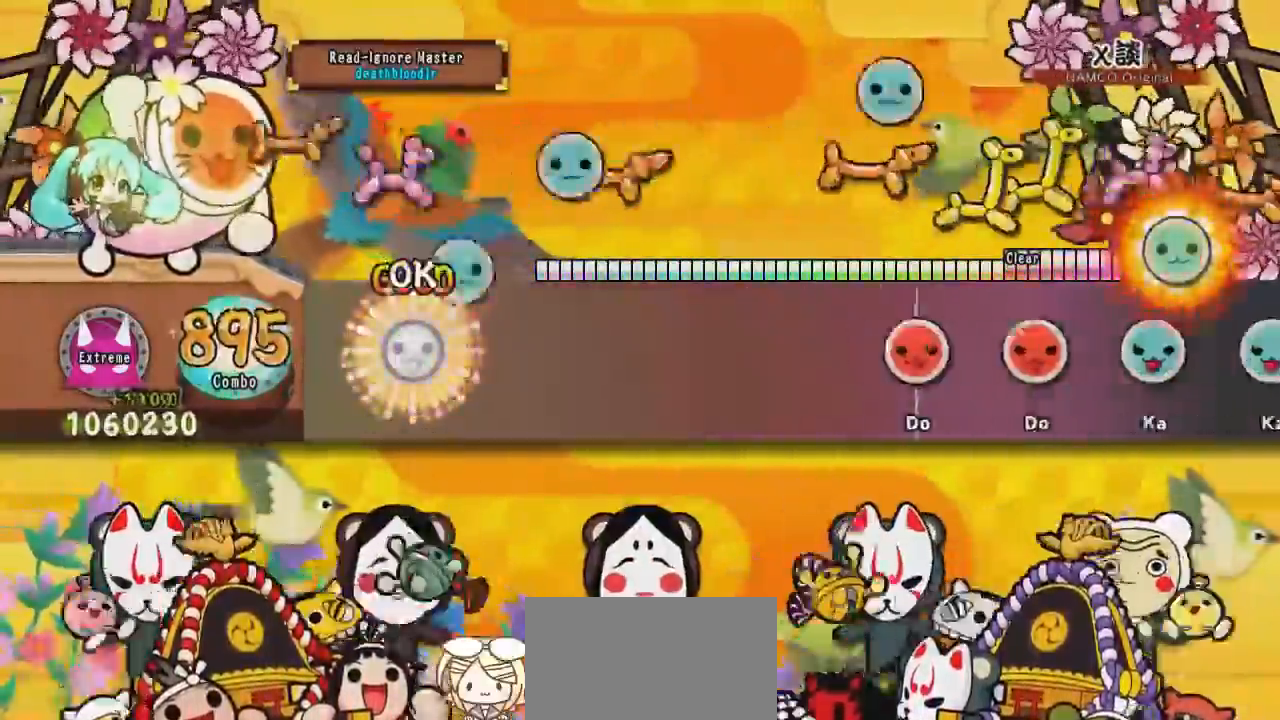
{"buttons": ["SQUARE"], "events": [[83, "DPAD_UP", "up"], [467, "SQUARE", "down"]]}
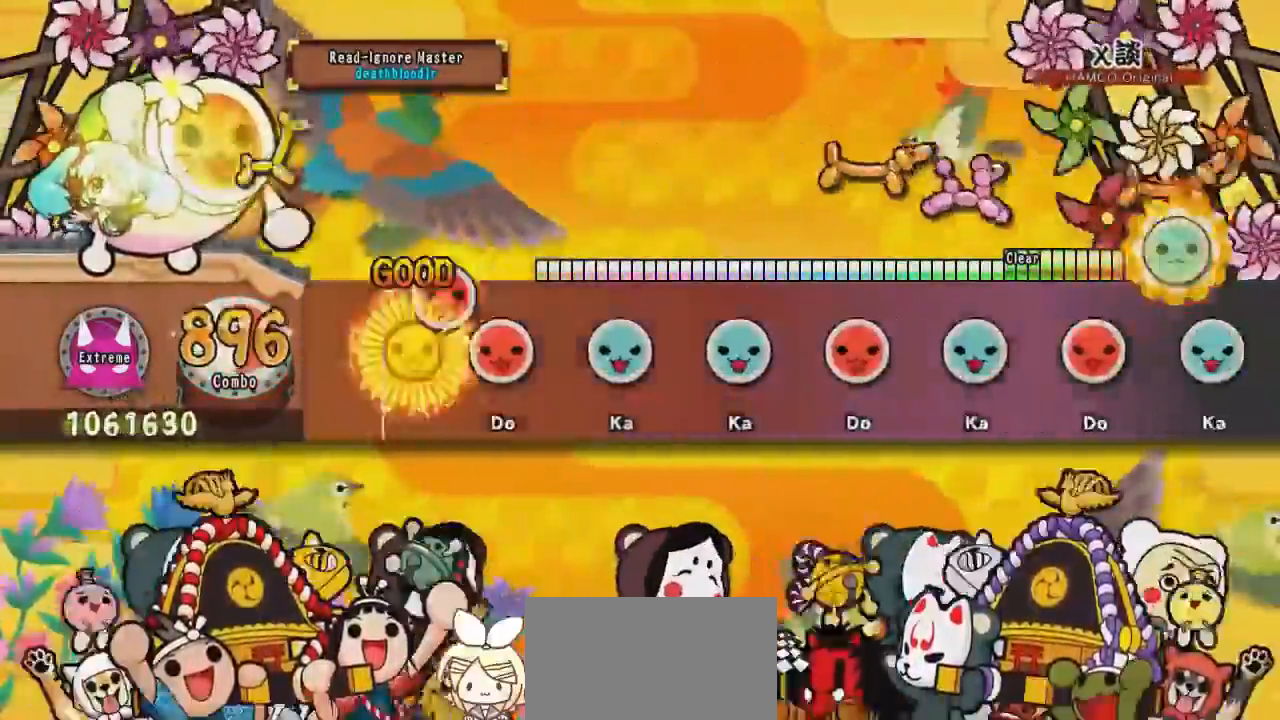
{"buttons": ["SQUARE", "DPAD_UP"], "events": [[67, "DPAD_RIGHT", "down"], [67, "SQUARE", "up"], [200, "TRIANGLE", "down"], [284, "DPAD_RIGHT", "up"], [284, "DPAD_UP", "down"], [284, "TRIANGLE", "up"], [351, "DPAD_RIGHT", "down"], [367, "DPAD_UP", "up"], [401, "SQUARE", "down"], [501, "DPAD_RIGHT", "up"], [501, "DPAD_UP", "down"]]}
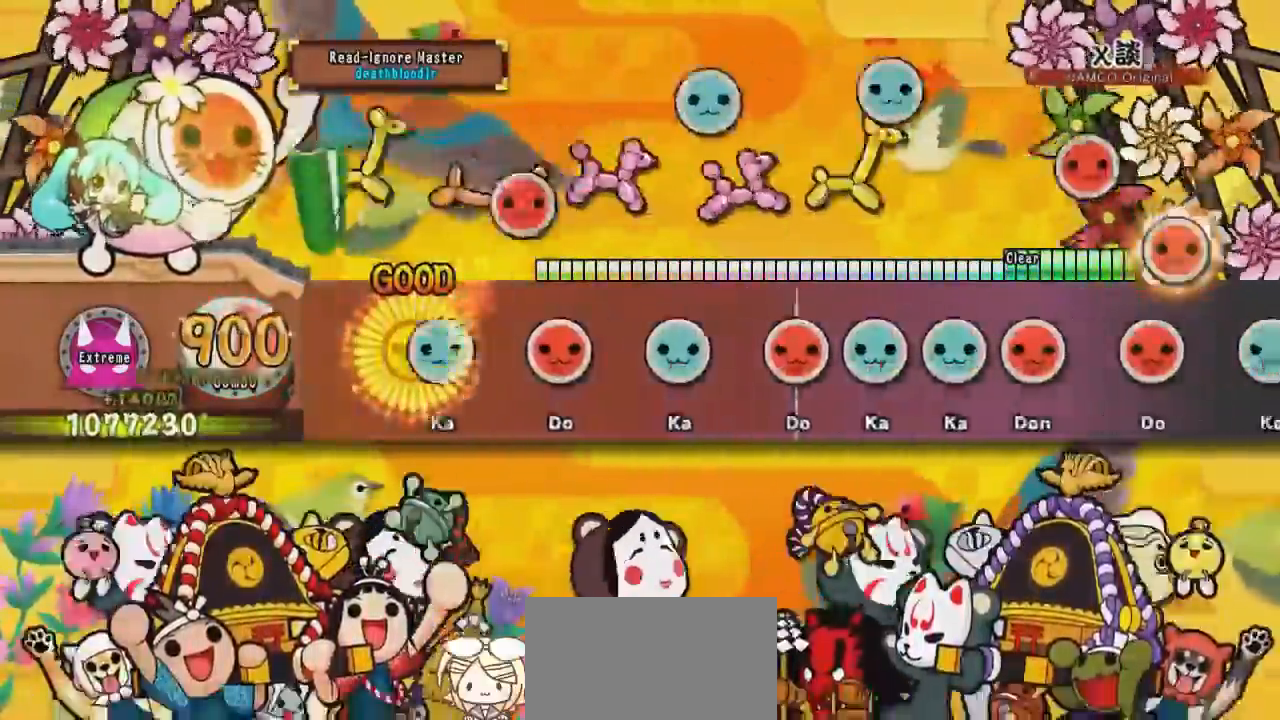
{"buttons": ["DPAD_UP"], "events": [[16, "SQUARE", "up"], [116, "DPAD_RIGHT", "down"], [116, "DPAD_UP", "up"], [133, "SQUARE", "down"], [217, "SQUARE", "up"], [267, "DPAD_RIGHT", "up"], [267, "DPAD_UP", "down"], [333, "DPAD_UP", "up"], [350, "SQUARE", "down"], [433, "DPAD_UP", "down"], [450, "SQUARE", "up"]]}
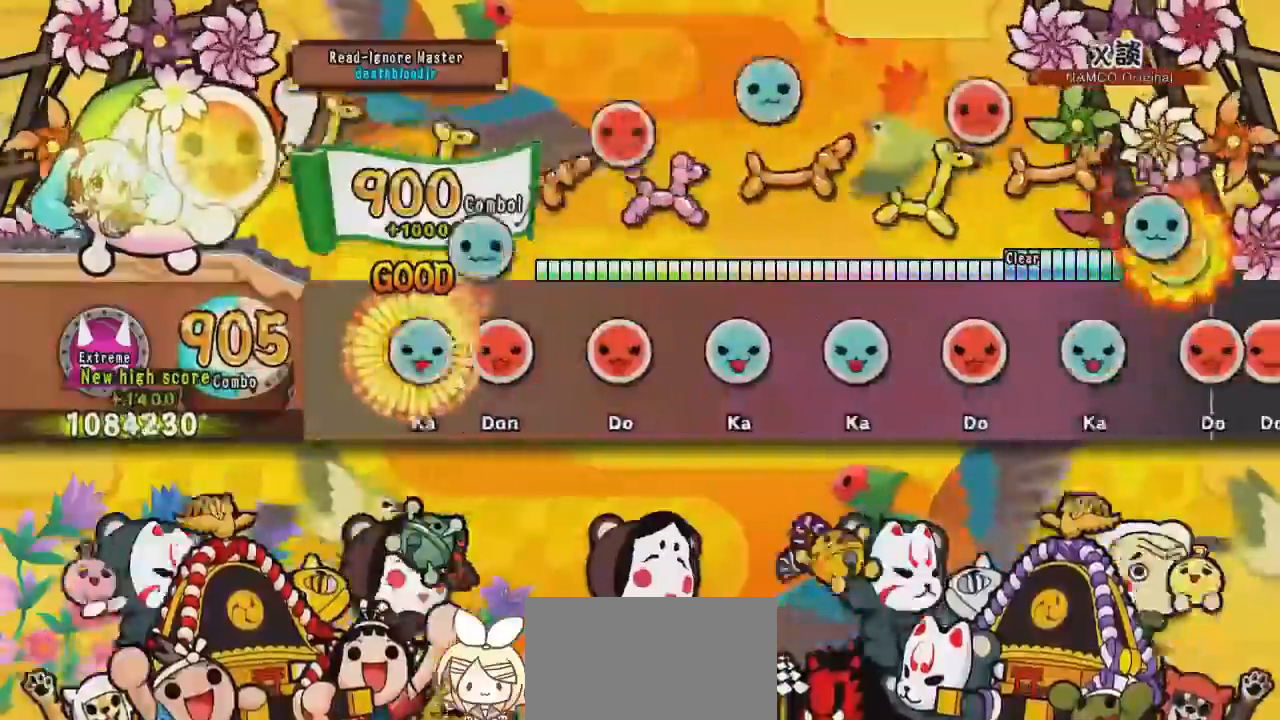
{"buttons": ["TRIANGLE", "DPAD_RIGHT"], "events": [[17, "DPAD_UP", "up"], [17, "TRIANGLE", "down"], [117, "DPAD_RIGHT", "down"], [117, "TRIANGLE", "up"], [200, "DPAD_RIGHT", "up"], [200, "SQUARE", "down"], [284, "DPAD_UP", "down"], [317, "SQUARE", "up"], [417, "DPAD_UP", "up"], [417, "TRIANGLE", "down"], [501, "DPAD_RIGHT", "down"]]}
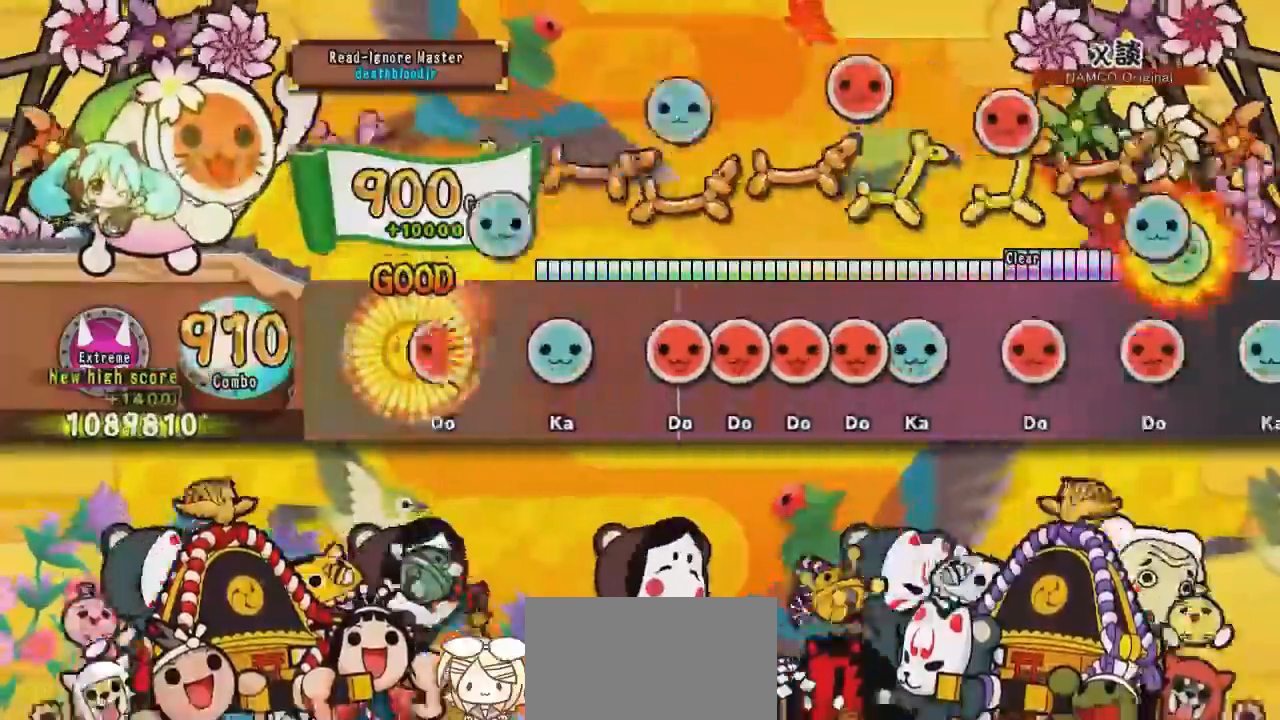
{"buttons": ["SQUARE", "DPAD_UP", "DPAD_RIGHT"], "events": [[33, "TRIANGLE", "up"], [117, "TRIANGLE", "down"], [200, "TRIANGLE", "up"], [300, "SQUARE", "down"], [367, "SQUARE", "up"], [417, "SQUARE", "down"], [500, "DPAD_UP", "down"]]}
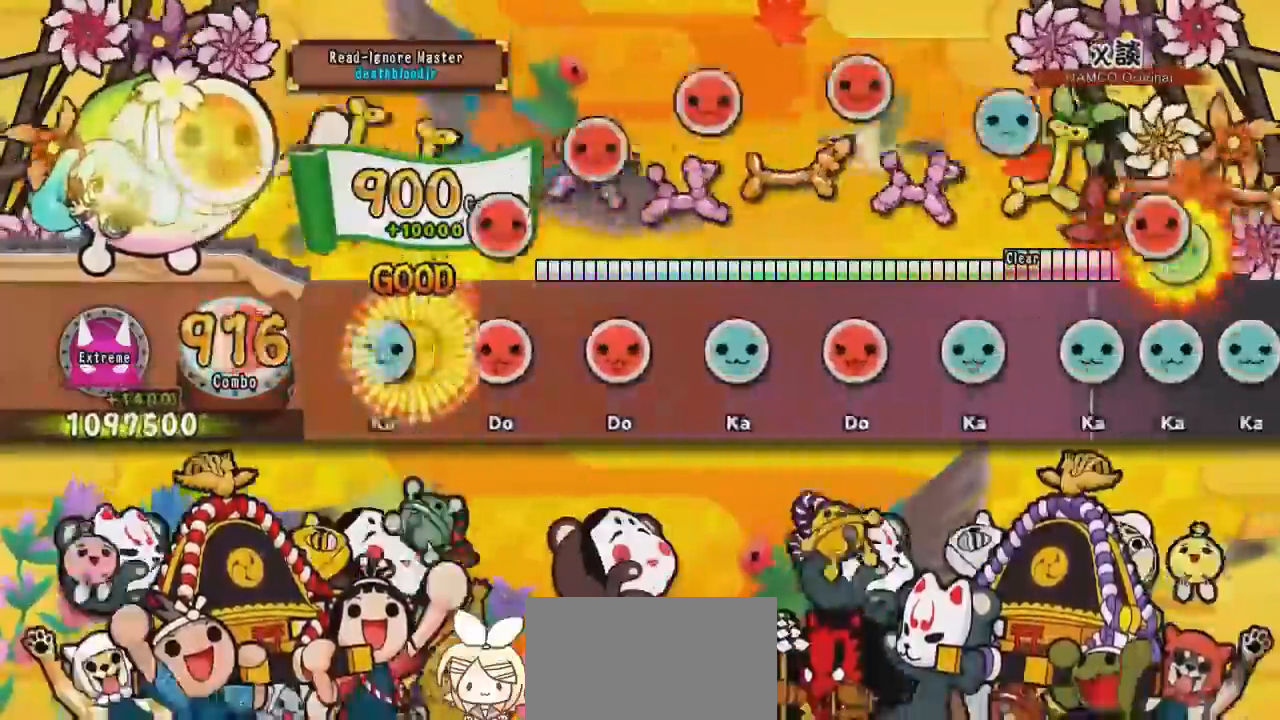
{"buttons": ["TRIANGLE", "DPAD_RIGHT"], "events": [[17, "SQUARE", "up"], [100, "DPAD_UP", "up"], [100, "SQUARE", "down"], [184, "SQUARE", "up"], [301, "TRIANGLE", "down"], [401, "TRIANGLE", "up"], [501, "TRIANGLE", "down"]]}
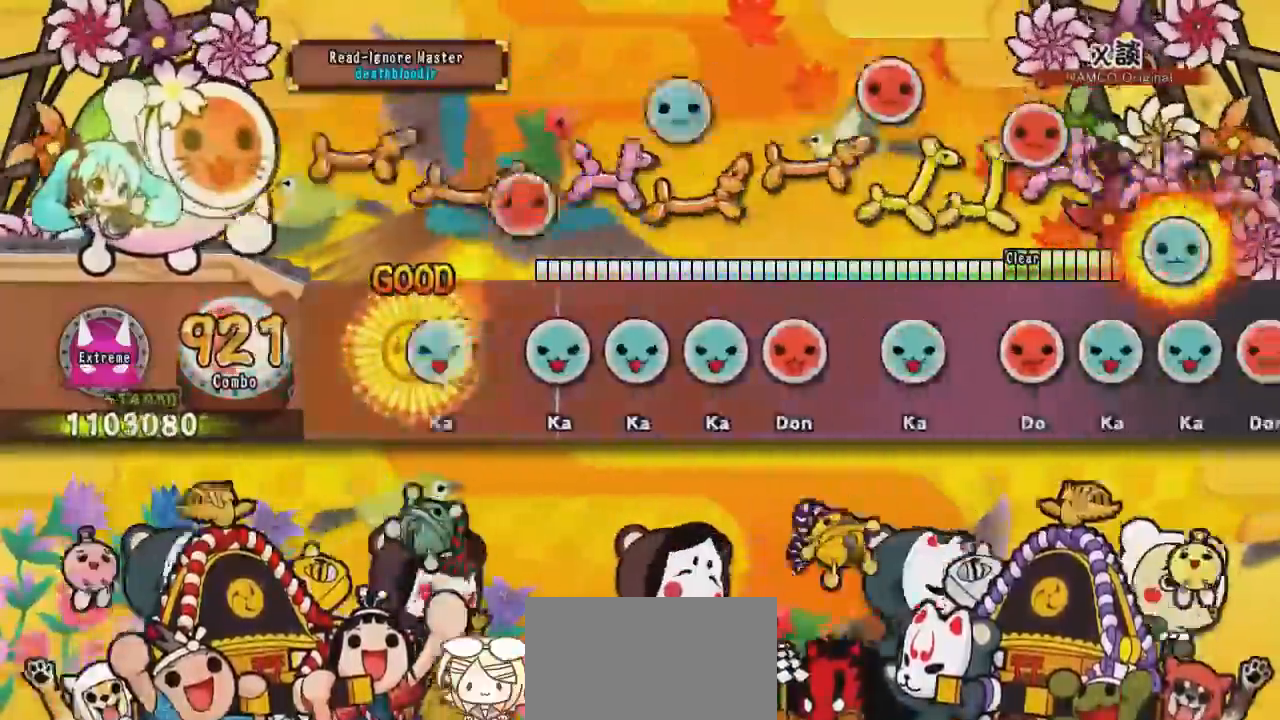
{"buttons": ["DPAD_UP"], "events": [[33, "DPAD_RIGHT", "up"], [117, "DPAD_UP", "down"], [117, "TRIANGLE", "up"], [183, "TRIANGLE", "down"], [200, "DPAD_UP", "up"], [267, "DPAD_UP", "down"], [267, "TRIANGLE", "up"], [333, "SQUARE", "down"], [367, "DPAD_UP", "up"], [433, "DPAD_UP", "down"], [484, "SQUARE", "up"]]}
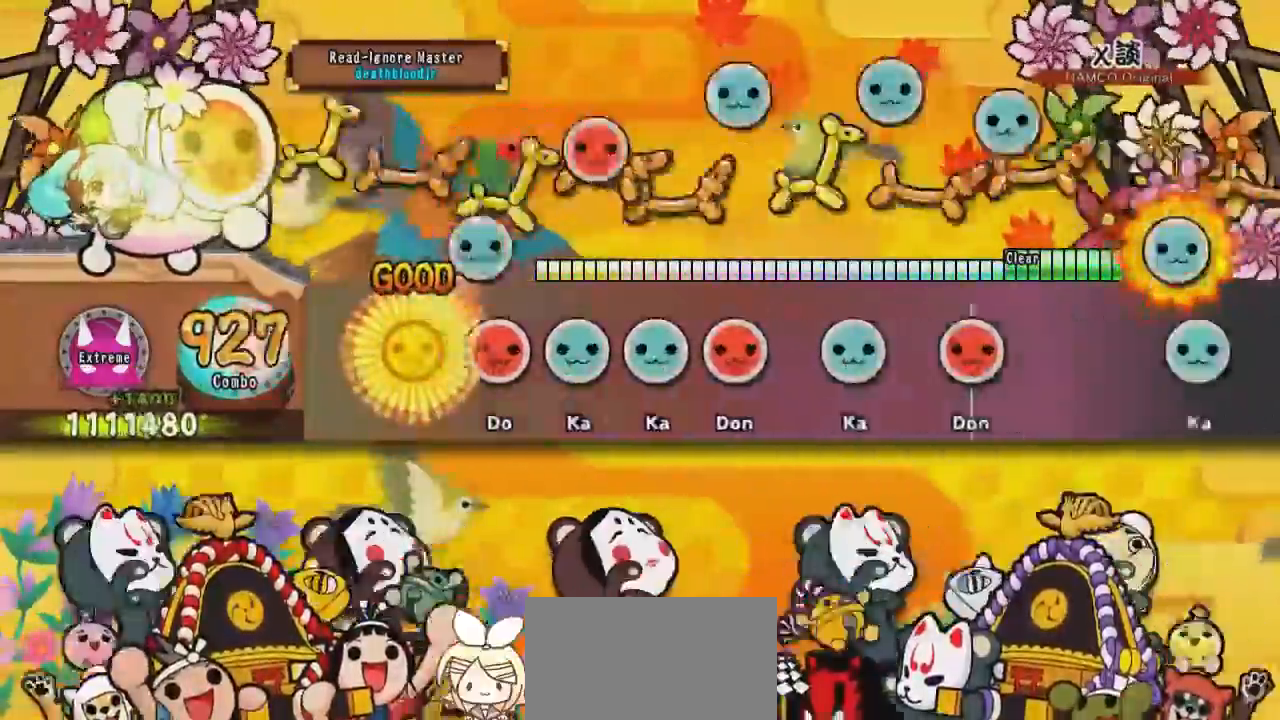
{"buttons": ["TRIANGLE", "DPAD_RIGHT"], "events": [[17, "DPAD_UP", "up"], [17, "SQUARE", "down"], [150, "DPAD_UP", "down"], [150, "SQUARE", "up"], [234, "DPAD_UP", "up"], [234, "TRIANGLE", "down"], [351, "DPAD_RIGHT", "down"], [351, "TRIANGLE", "up"], [401, "TRIANGLE", "down"]]}